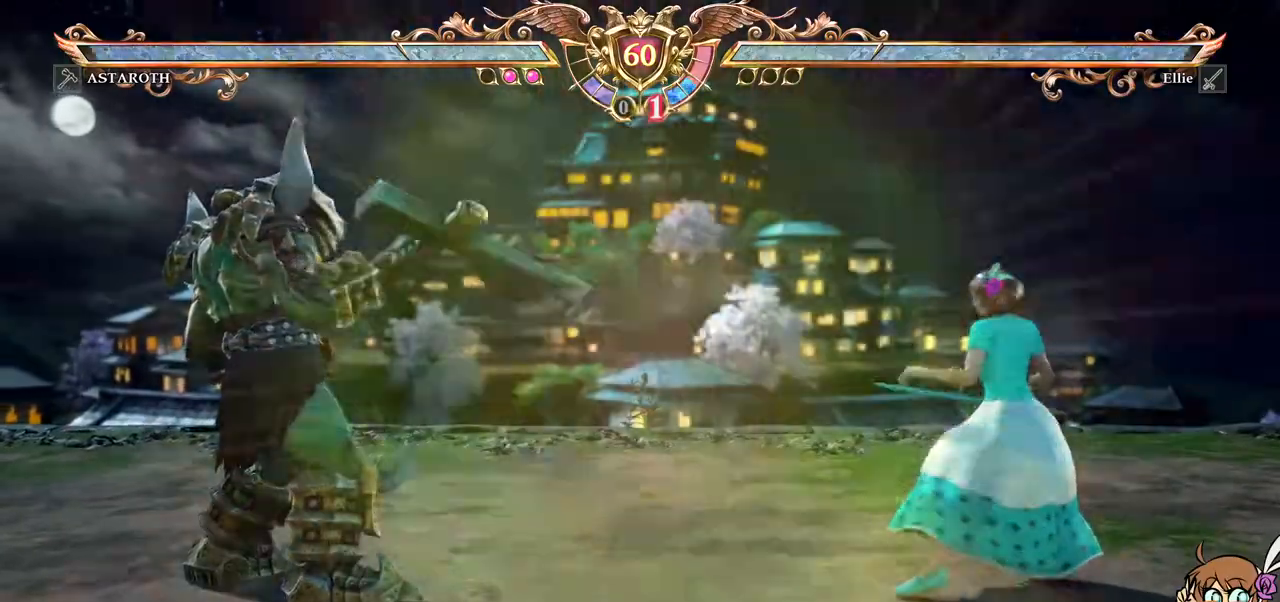
Gameplay with a controller (Xbox layout); each line is a JSON object with the inputs held at the frame after it. "events" lists button and stick changes between this image and that frame as [ms after this image, input, new state], when the widget could be followed in between. Not read: L3 R3.
{"buttons": ["DPAD_UP"], "left_stick": "center", "right_stick": "center", "events": [[200, "A", "down"], [200, "right_stick", "down"], [233, "DPAD_RIGHT", "up"], [350, "A", "up"], [350, "right_stick", "center"], [383, "DPAD_UP", "down"]]}
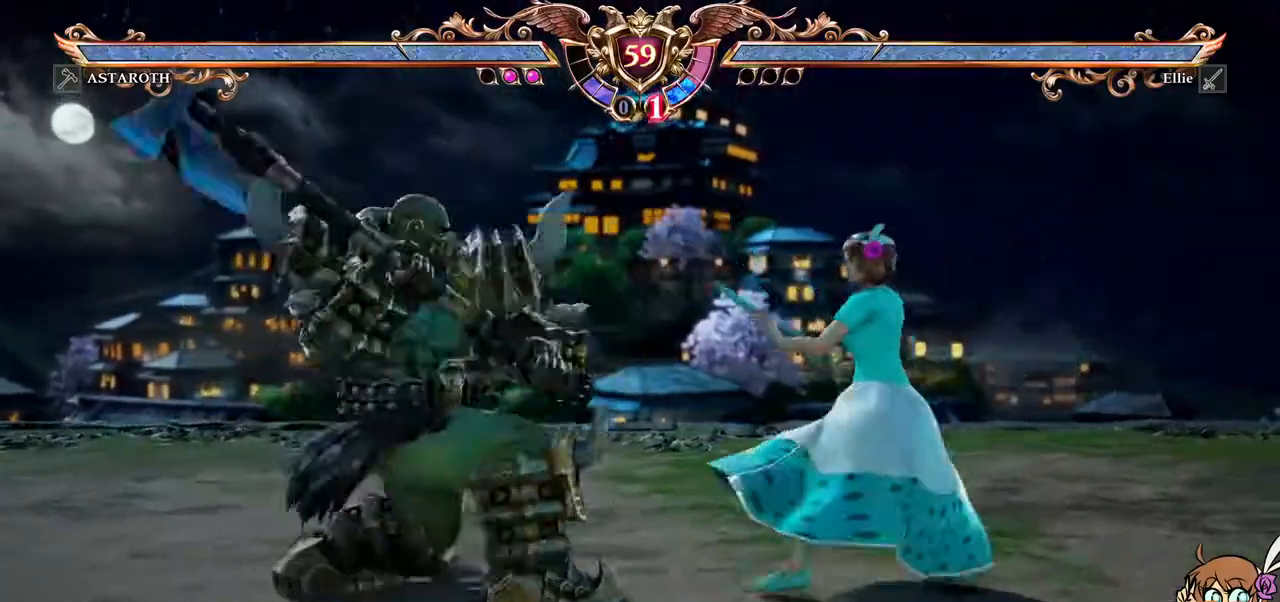
{"buttons": [], "left_stick": "center", "right_stick": "center", "events": [[100, "R1", "down"], [217, "DPAD_UP", "up"], [233, "R1", "up"]]}
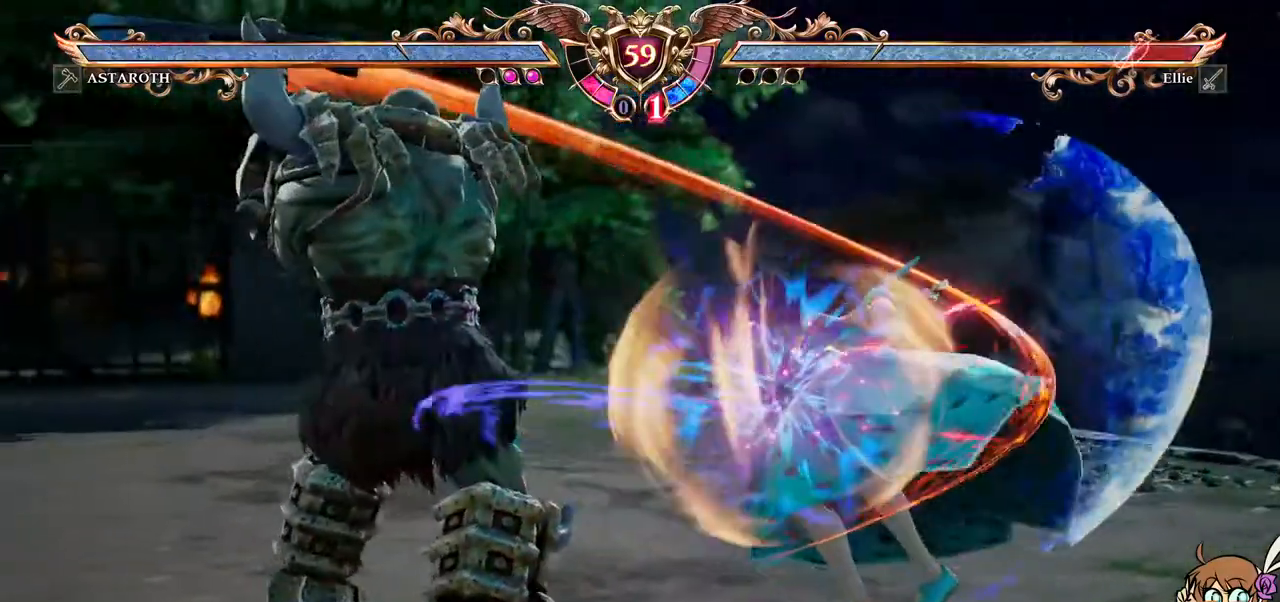
{"buttons": [], "left_stick": "center", "right_stick": "center", "events": [[67, "A", "down"], [200, "right_stick", "down"], [483, "A", "up"], [483, "right_stick", "center"]]}
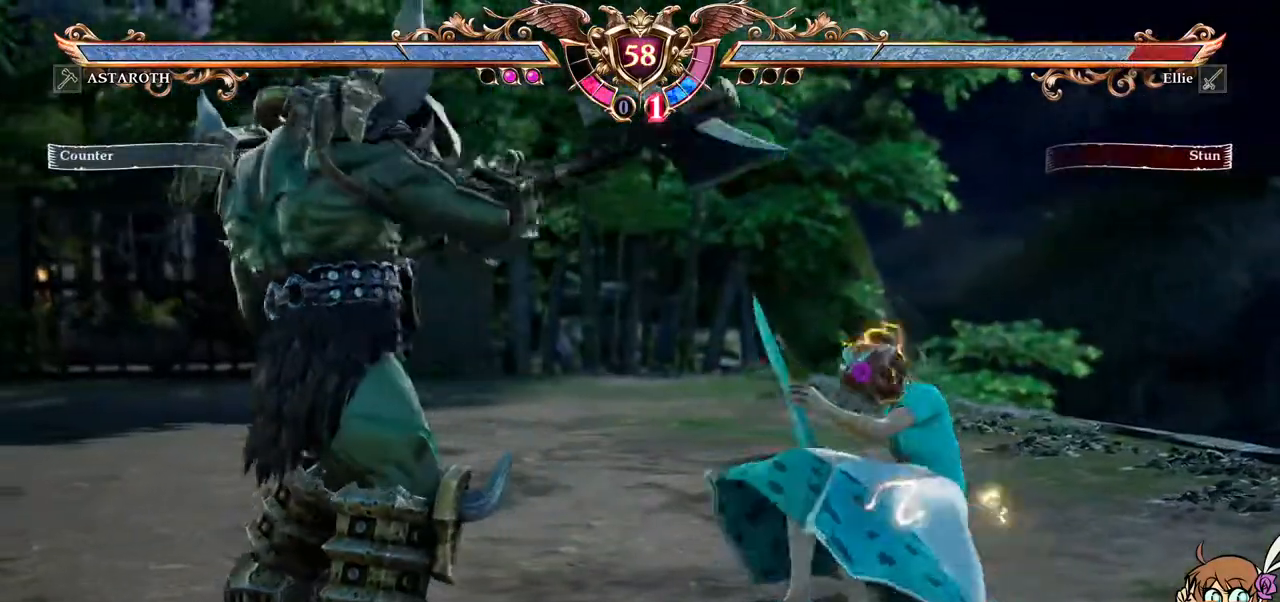
{"buttons": [], "left_stick": "center", "right_stick": "center", "events": [[283, "R1", "down"], [400, "R1", "up"]]}
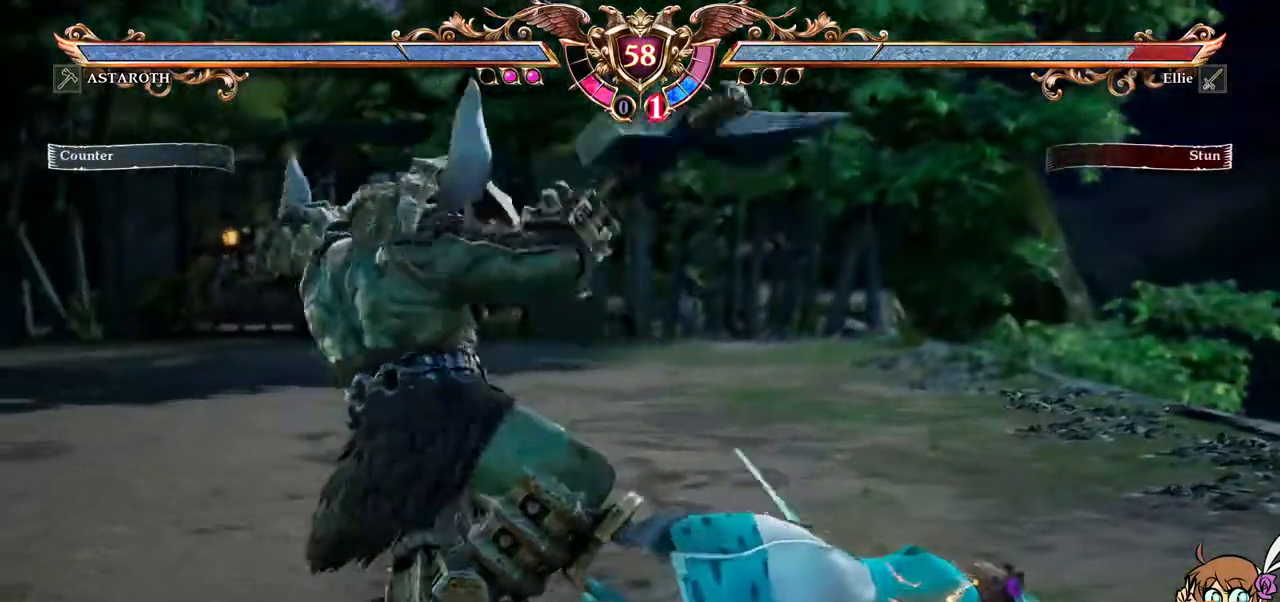
{"buttons": ["DPAD_RIGHT"], "left_stick": "center", "right_stick": "center", "events": [[483, "DPAD_RIGHT", "down"]]}
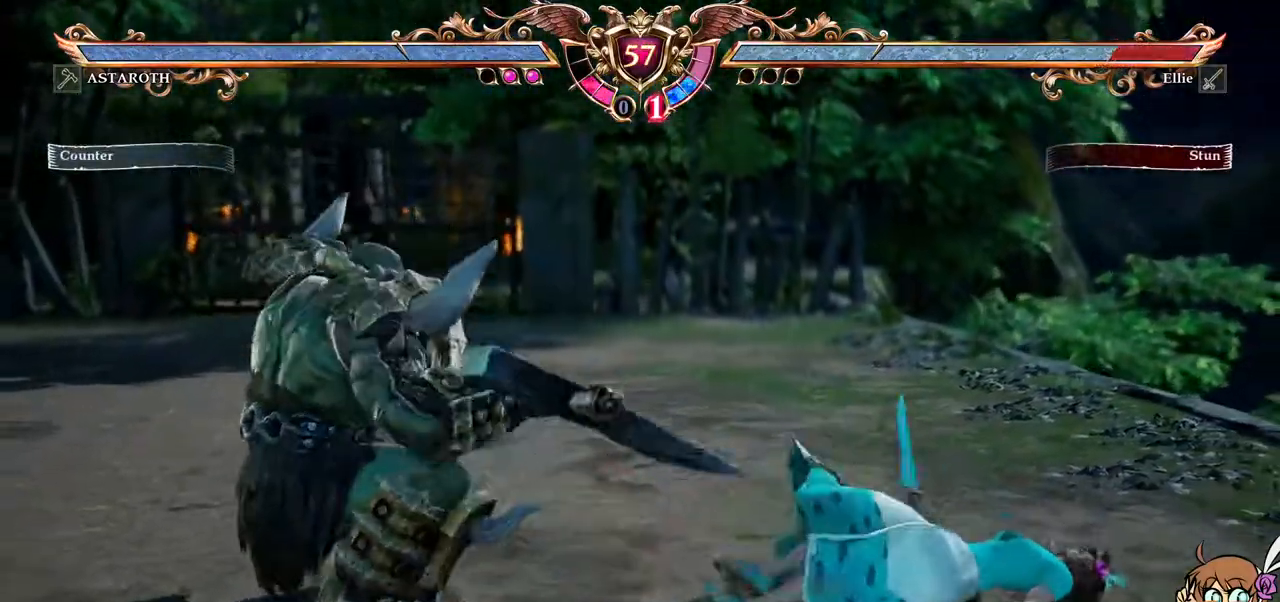
{"buttons": [], "left_stick": "center", "right_stick": "center", "events": [[100, "DPAD_RIGHT", "up"], [133, "DPAD_RIGHT", "down"], [283, "A", "down"], [283, "right_stick", "down"], [333, "DPAD_RIGHT", "up"], [417, "A", "up"], [417, "right_stick", "center"]]}